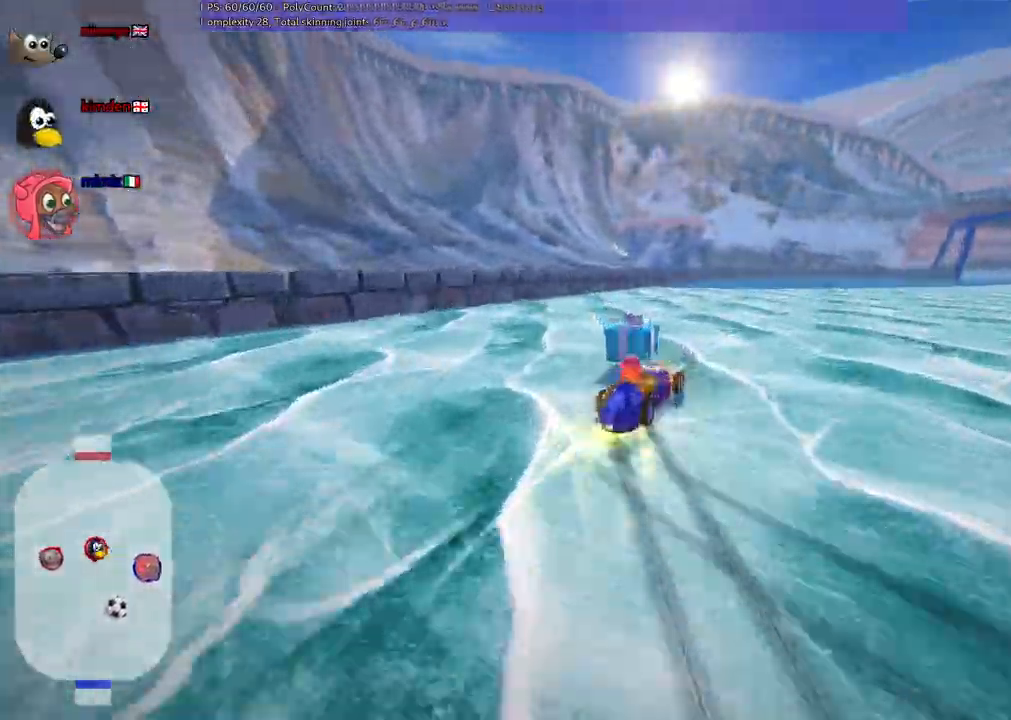
Gameplay with keyboard; each line is a JSON object with the keys held at the frame after it. "events" lists presses ("down") and releases ("up") of ".", "/", "alt_r", "b", "c", "comma", "ctrl_r", "d", "down", "f", "g", "h", "j", "k", "l", "left", "m", "quote", "return", "right", "semicolon", "shift_r", "space", "super", "up", "v" and "x" between this image and that frame as [ms after this image, input, new state], when the widget could be followed in between. No other keys are recorded. Mouse input is not recorded.
{"keys": ["left", "m", "right", "up"], "events": [[233, "right", "up"], [467, "right", "down"]]}
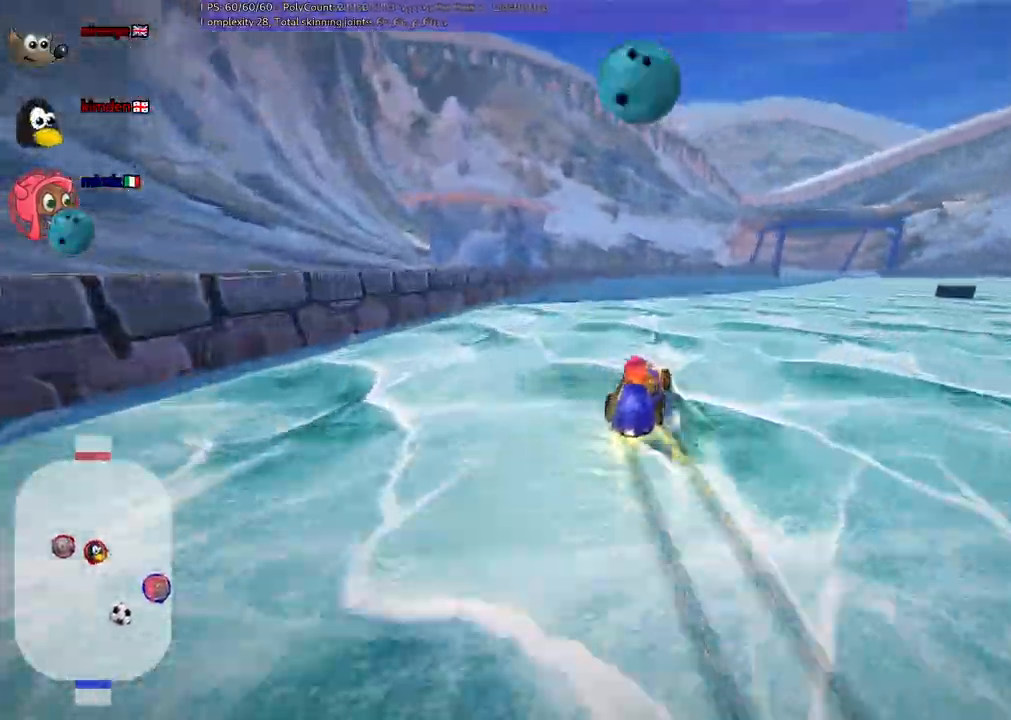
{"keys": ["m", "right", "up"]}
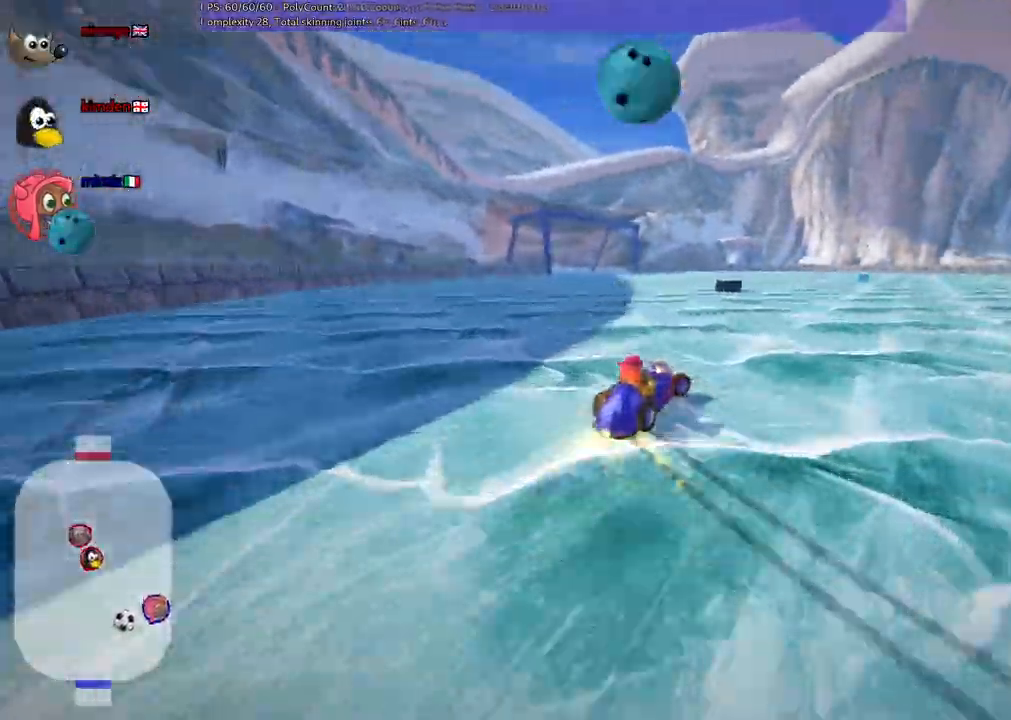
{"keys": ["left", "m", "right", "up"], "events": [[450, "left", "down"]]}
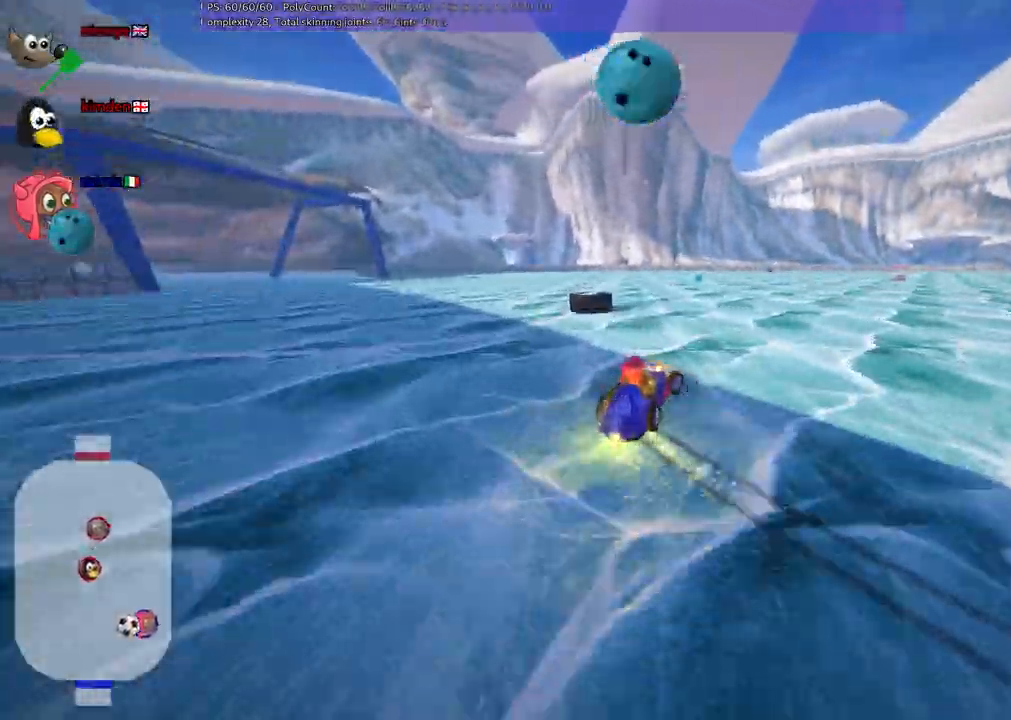
{"keys": ["left"], "events": [[50, "right", "up"], [150, "right", "down"], [233, "right", "up"], [383, "m", "up"], [483, "up", "up"]]}
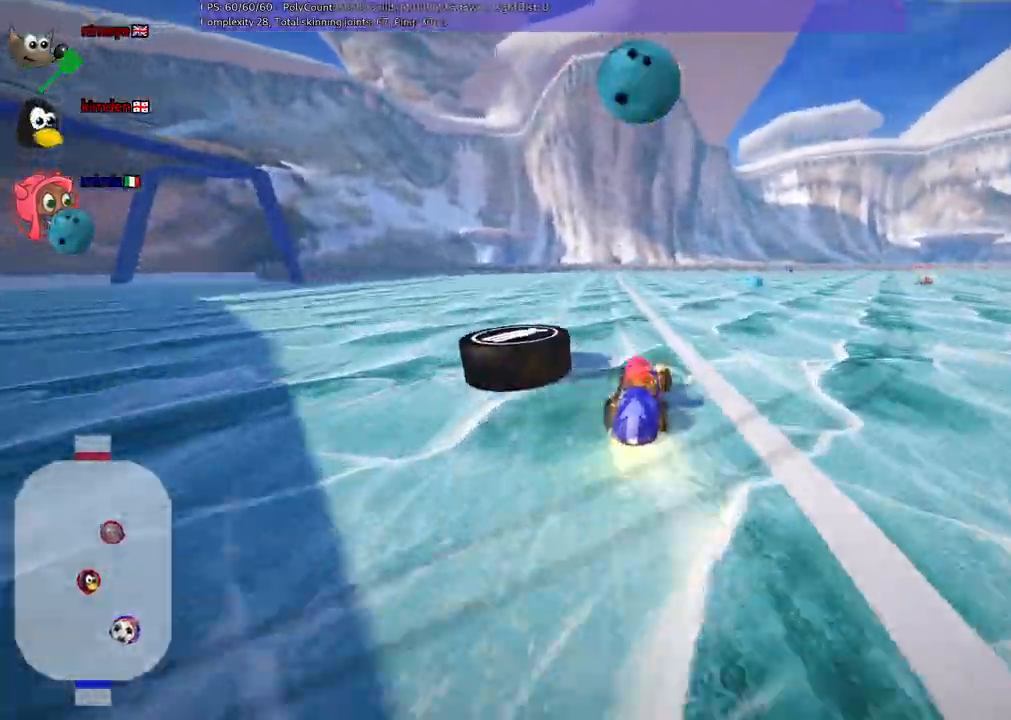
{"keys": ["left", "up"], "events": [[117, "down", "down"], [117, "right", "down"], [167, "left", "up"], [217, "down", "up"], [217, "right", "up"], [300, "left", "down"], [350, "up", "down"]]}
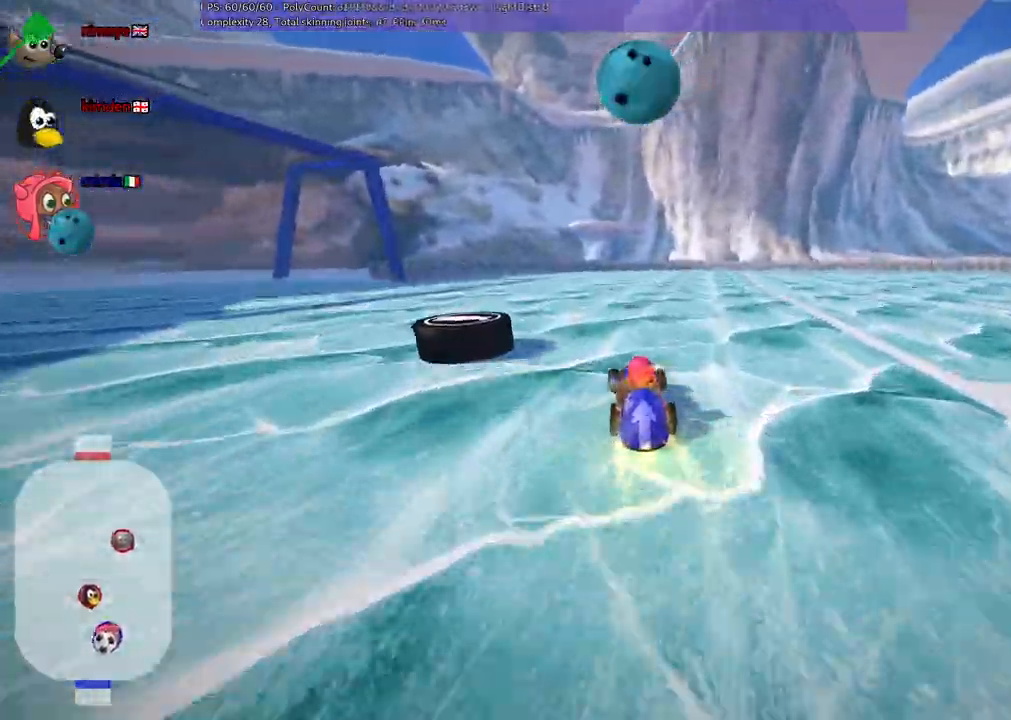
{"keys": ["left", "m", "right", "up"], "events": [[317, "left", "up"], [367, "m", "down"], [367, "right", "down"], [467, "left", "down"]]}
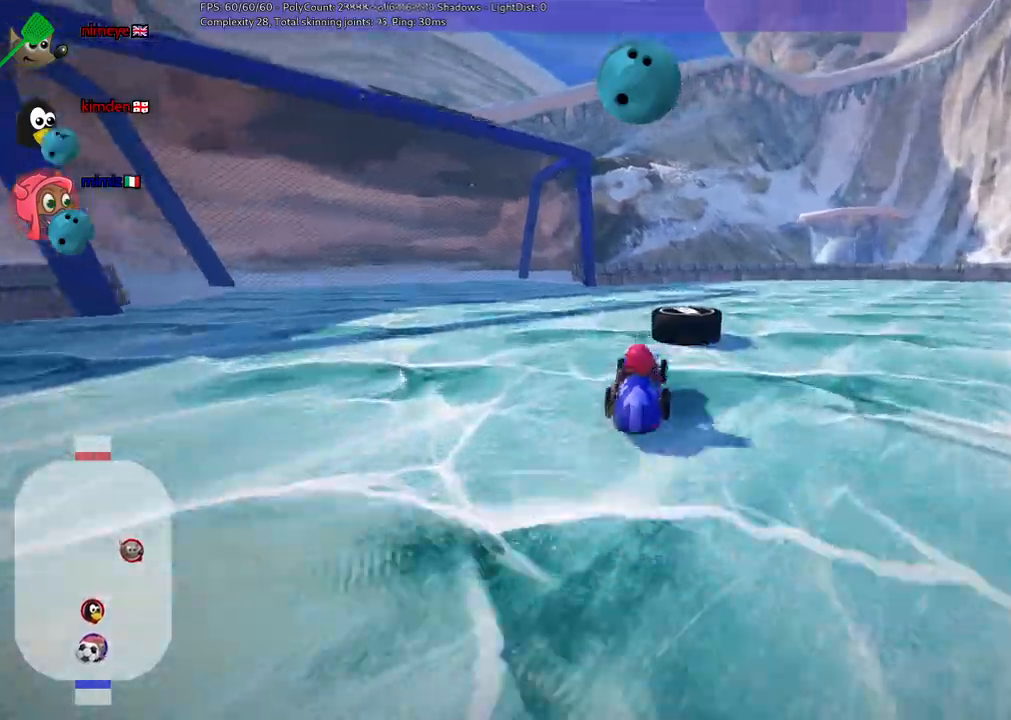
{"keys": ["m", "right", "up"], "events": [[50, "right", "up"], [433, "right", "down"], [483, "left", "up"]]}
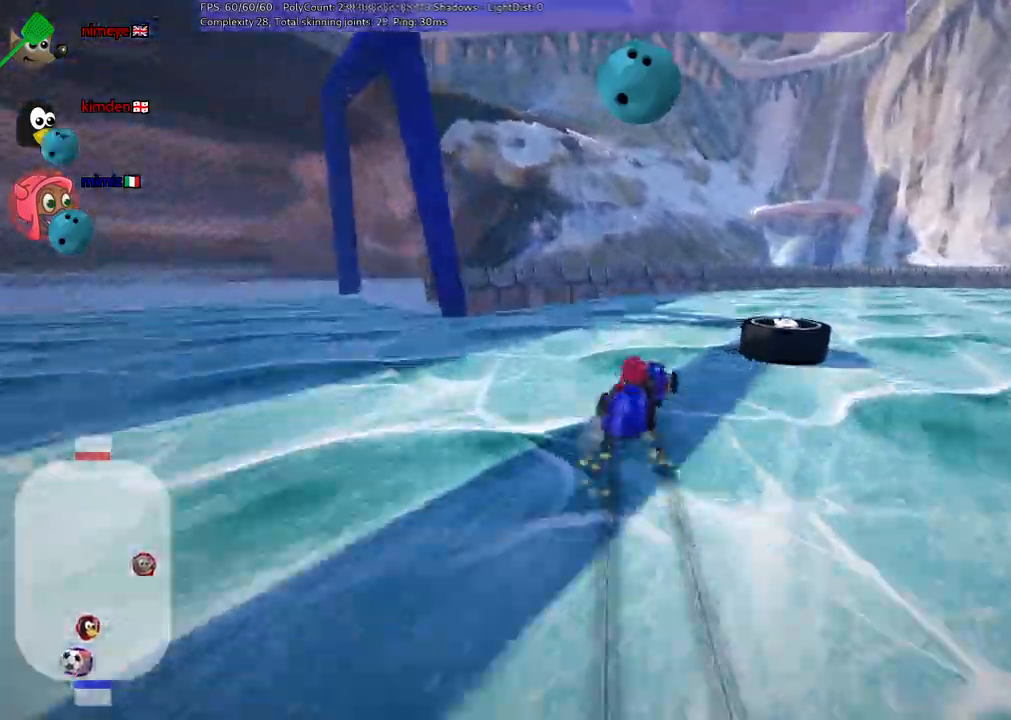
{"keys": ["m", "right", "up"], "events": [[217, "space", "down"], [350, "space", "up"]]}
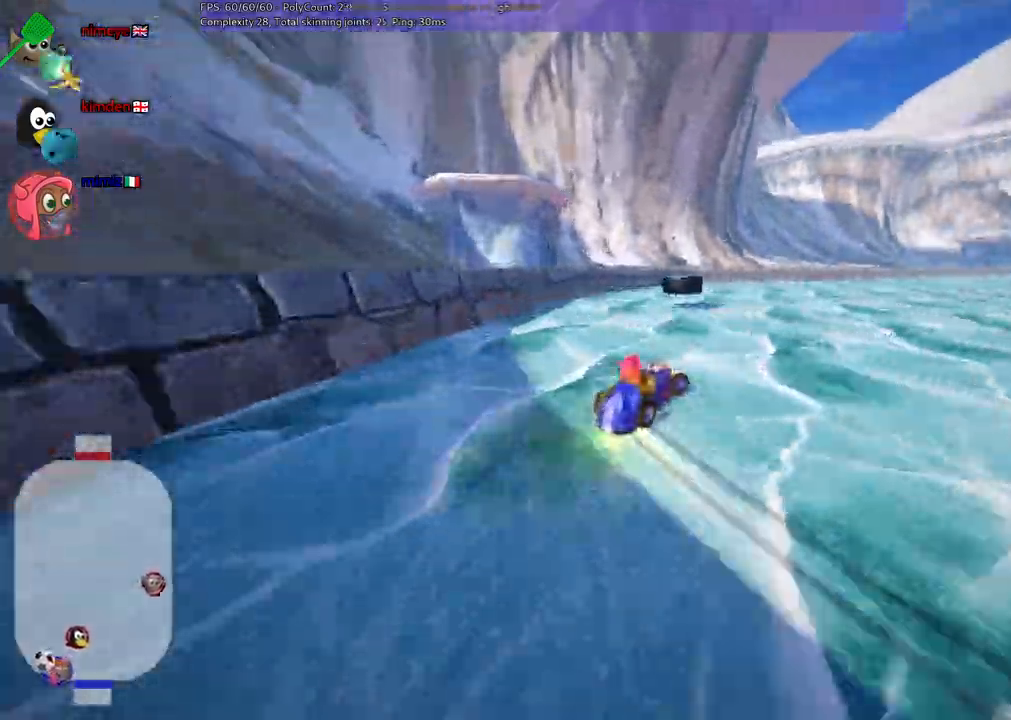
{"keys": ["right", "up"], "events": [[317, "m", "up"]]}